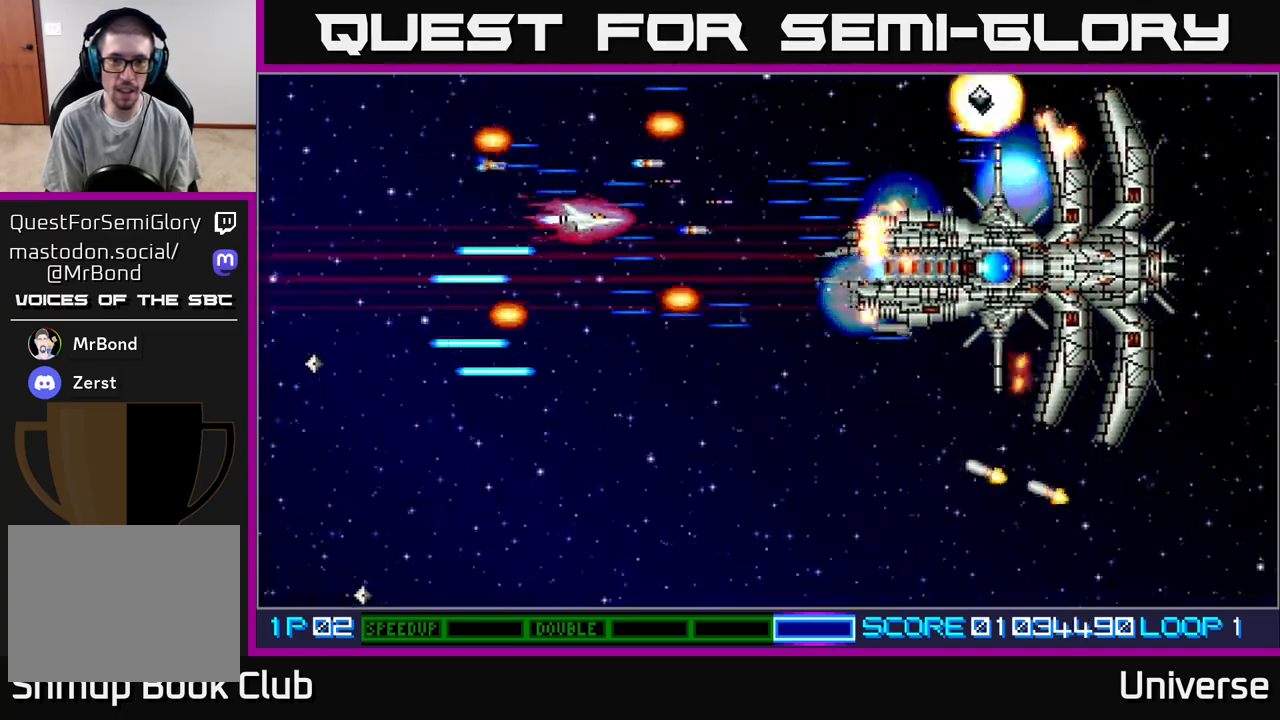
Gameplay with a controller (Xbox layout); each line is a JSON object with the inputs held at the frame after it. "events" lists button and stick changes between this image and that frame as [ms after this image, input, new state], when the widget could be followed in between. Not read: left_stick right_stick.
{"buttons": ["A", "DPAD_DOWN", "DPAD_RIGHT"], "events": [[17, "DPAD_RIGHT", "up"], [150, "DPAD_DOWN", "up"], [150, "DPAD_LEFT", "down"], [167, "DPAD_UP", "down"], [250, "DPAD_UP", "up"], [300, "DPAD_DOWN", "down"], [383, "DPAD_LEFT", "up"], [467, "DPAD_RIGHT", "down"]]}
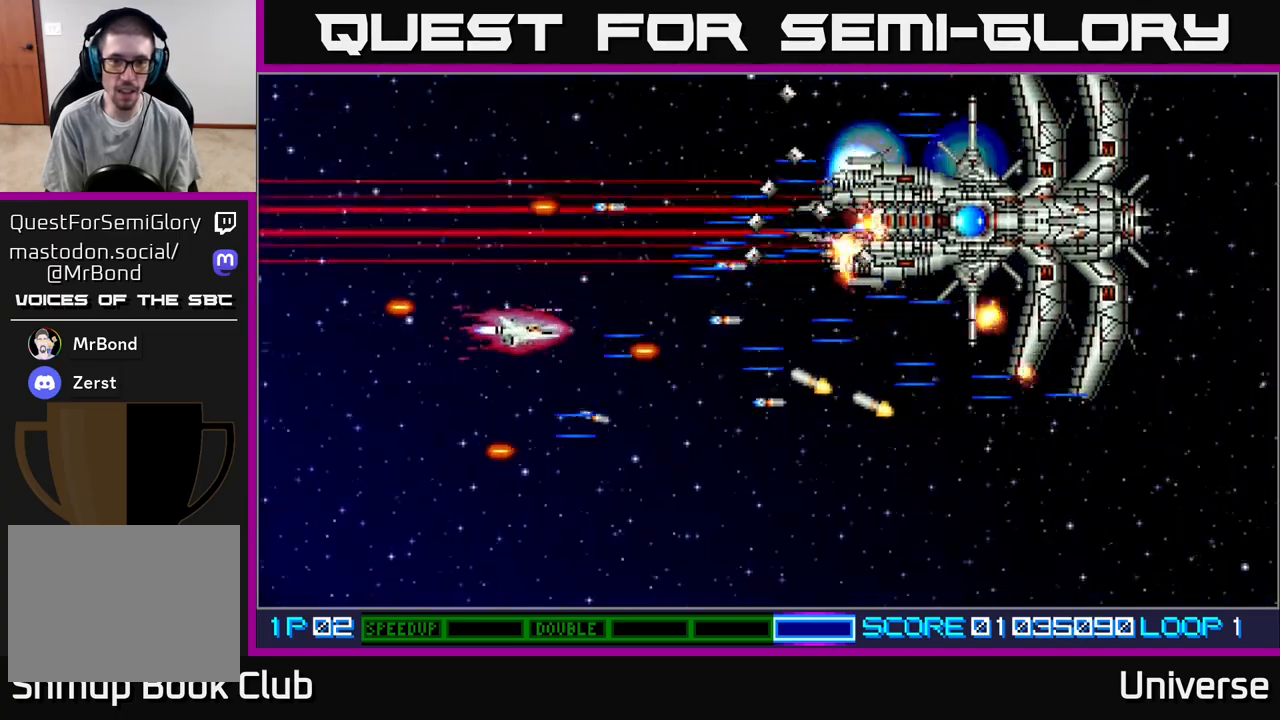
{"buttons": ["A", "DPAD_RIGHT"], "events": [[33, "DPAD_RIGHT", "up"], [133, "DPAD_RIGHT", "down"], [467, "DPAD_DOWN", "up"]]}
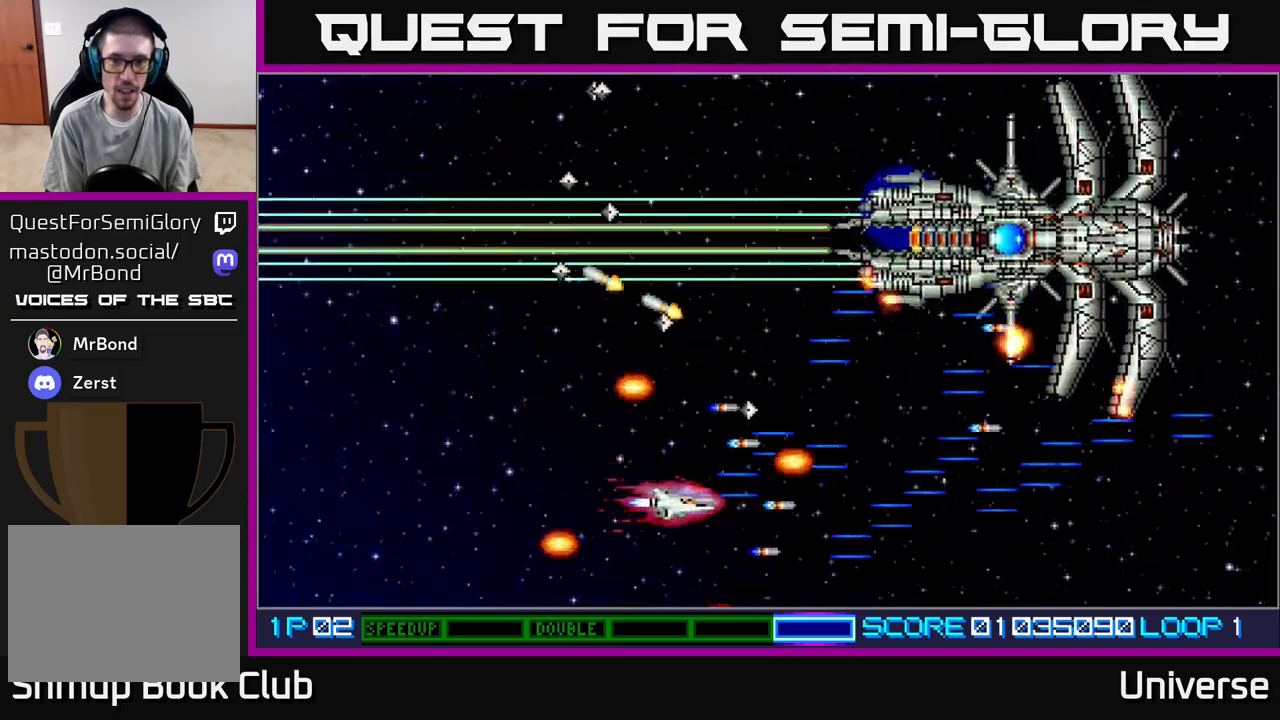
{"buttons": ["A", "DPAD_UP"], "events": [[50, "DPAD_DOWN", "down"], [100, "DPAD_RIGHT", "up"], [117, "DPAD_LEFT", "down"], [267, "DPAD_DOWN", "up"], [383, "DPAD_UP", "down"], [450, "DPAD_LEFT", "up"]]}
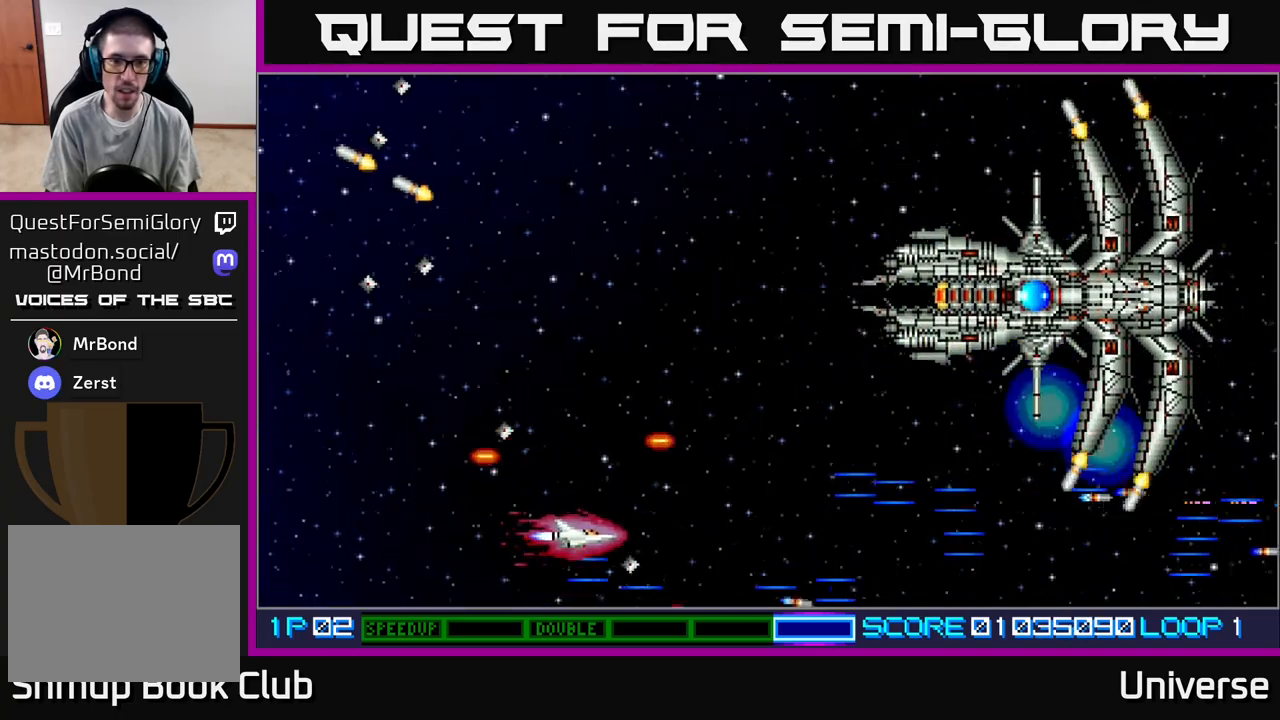
{"buttons": ["A", "DPAD_DOWN", "DPAD_LEFT"], "events": [[100, "DPAD_RIGHT", "down"], [417, "DPAD_RIGHT", "up"], [433, "DPAD_LEFT", "down"], [450, "DPAD_UP", "up"], [483, "DPAD_DOWN", "down"]]}
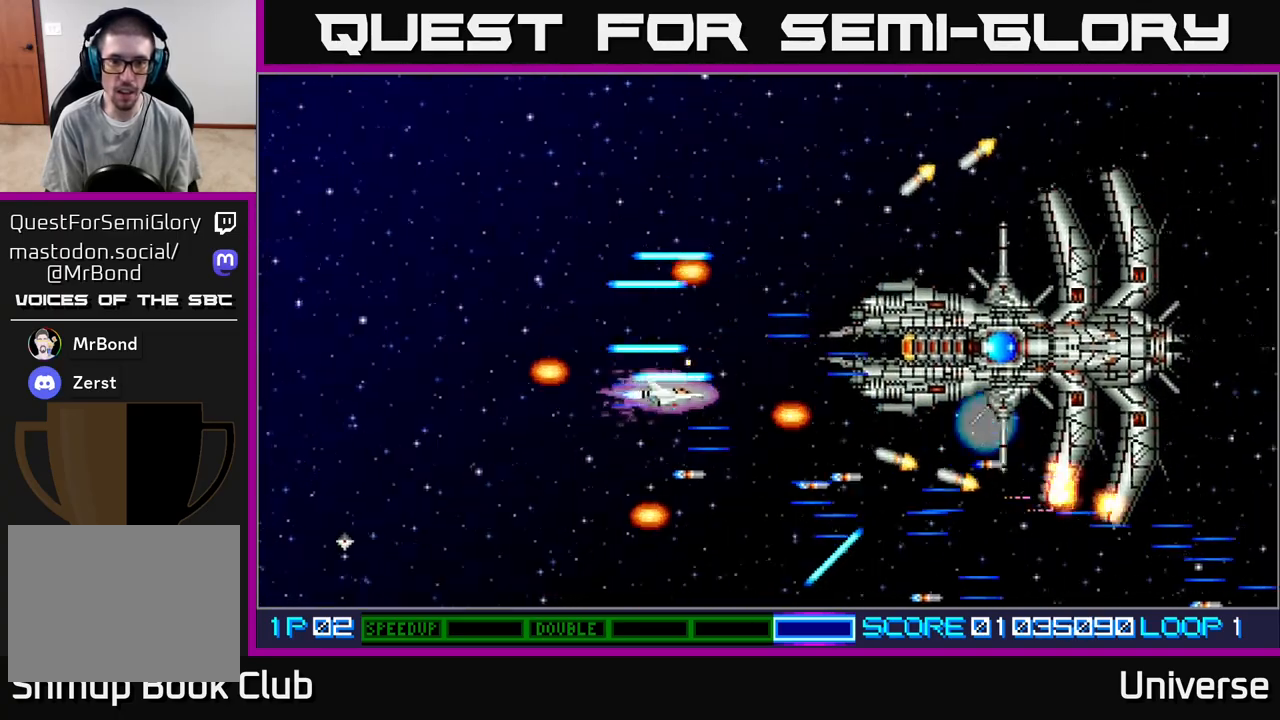
{"buttons": ["A", "DPAD_LEFT"], "events": [[150, "DPAD_LEFT", "up"], [167, "DPAD_LEFT", "down"], [250, "DPAD_DOWN", "up"], [300, "DPAD_UP", "down"], [367, "DPAD_LEFT", "up"], [400, "DPAD_RIGHT", "down"], [433, "DPAD_RIGHT", "up"], [450, "DPAD_LEFT", "down"], [483, "DPAD_UP", "up"]]}
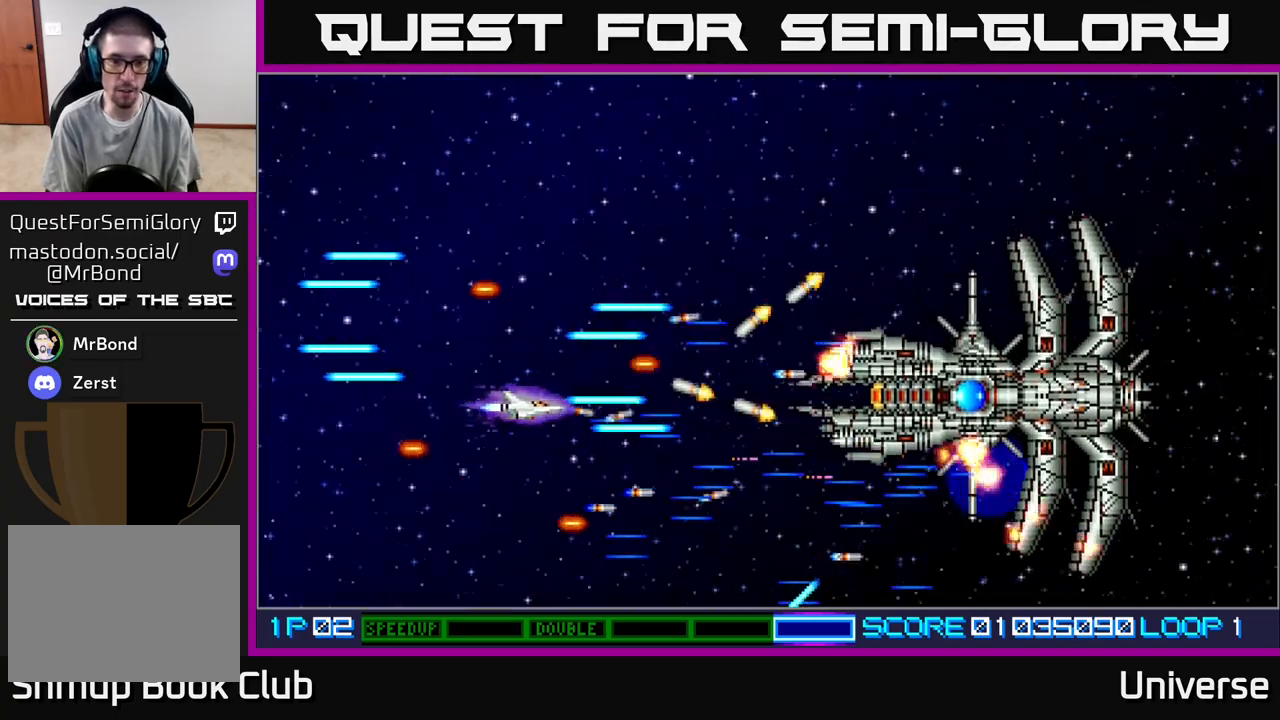
{"buttons": ["A", "DPAD_UP"], "events": [[33, "DPAD_UP", "down"], [467, "DPAD_LEFT", "up"]]}
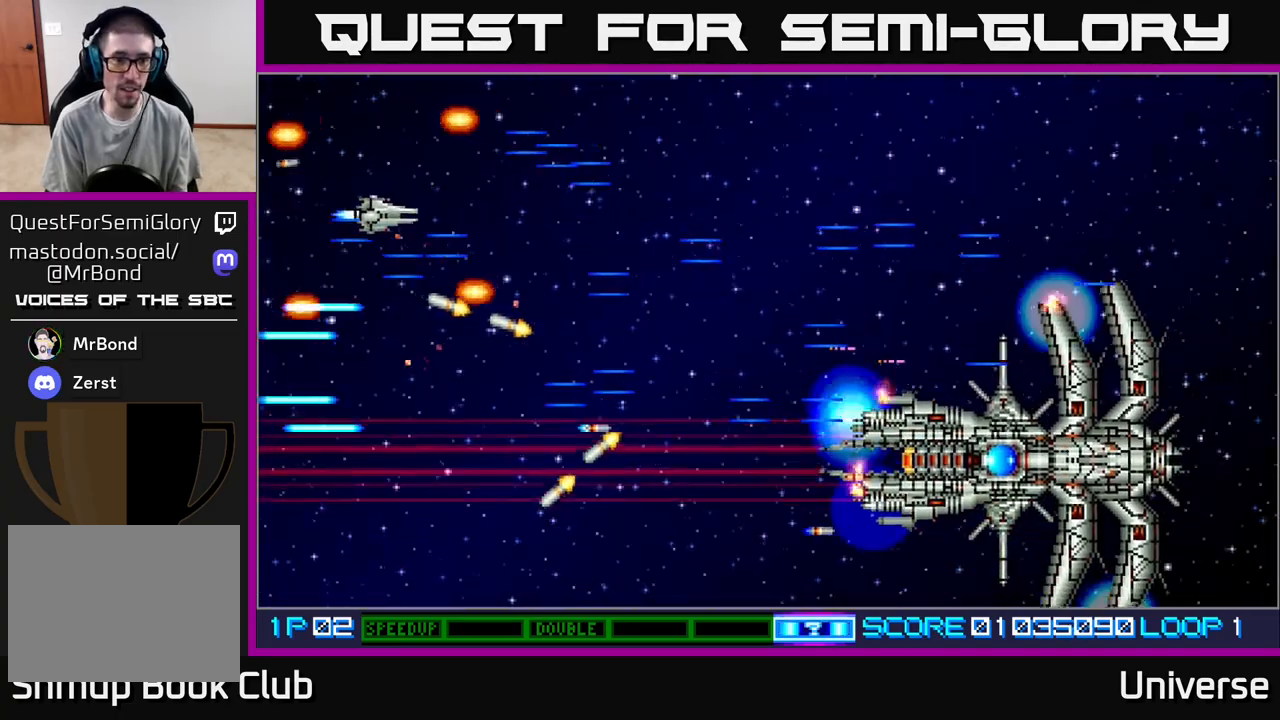
{"buttons": ["A", "DPAD_DOWN", "DPAD_RIGHT"], "events": [[17, "DPAD_RIGHT", "down"], [250, "B", "down"], [300, "DPAD_UP", "up"], [317, "DPAD_DOWN", "down"], [400, "B", "up"]]}
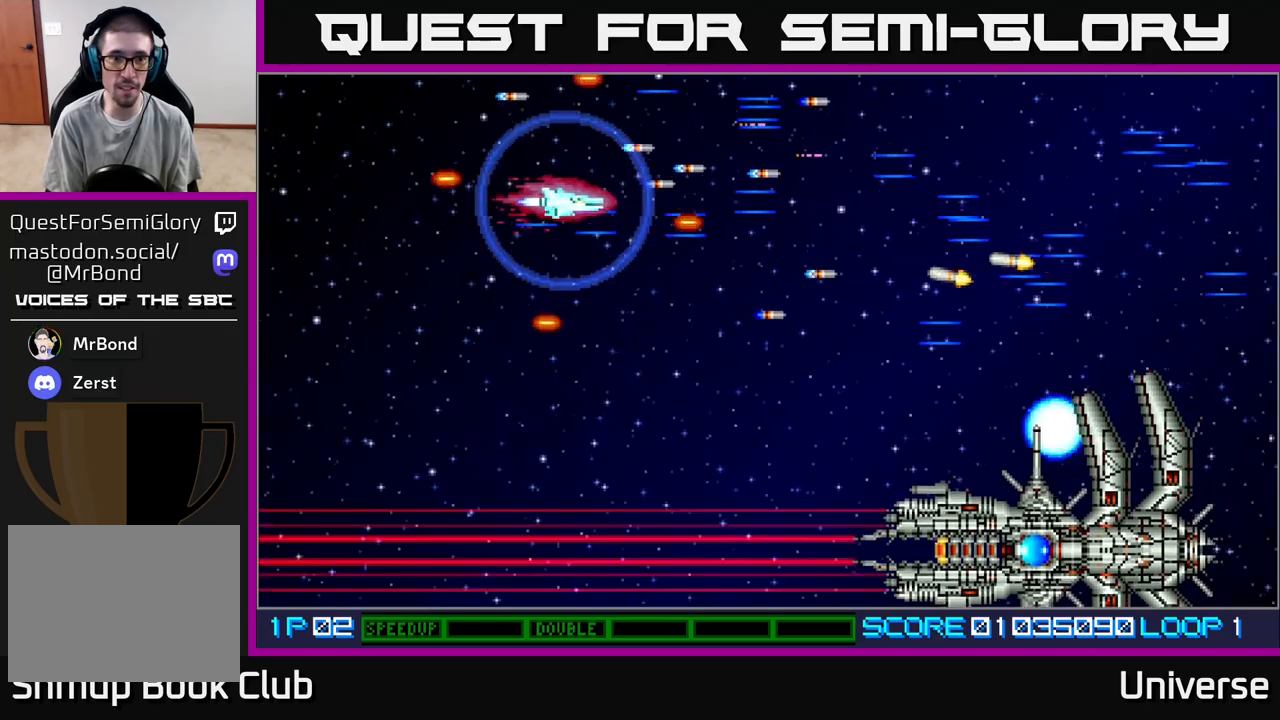
{"buttons": ["A", "DPAD_DOWN"], "events": [[17, "DPAD_DOWN", "up"], [33, "DPAD_DOWN", "down"], [33, "DPAD_RIGHT", "up"], [50, "DPAD_DOWN", "up"], [50, "DPAD_LEFT", "down"], [67, "DPAD_DOWN", "down"], [183, "DPAD_LEFT", "up"], [250, "DPAD_RIGHT", "down"], [383, "DPAD_DOWN", "up"], [467, "DPAD_DOWN", "down"], [500, "DPAD_RIGHT", "up"]]}
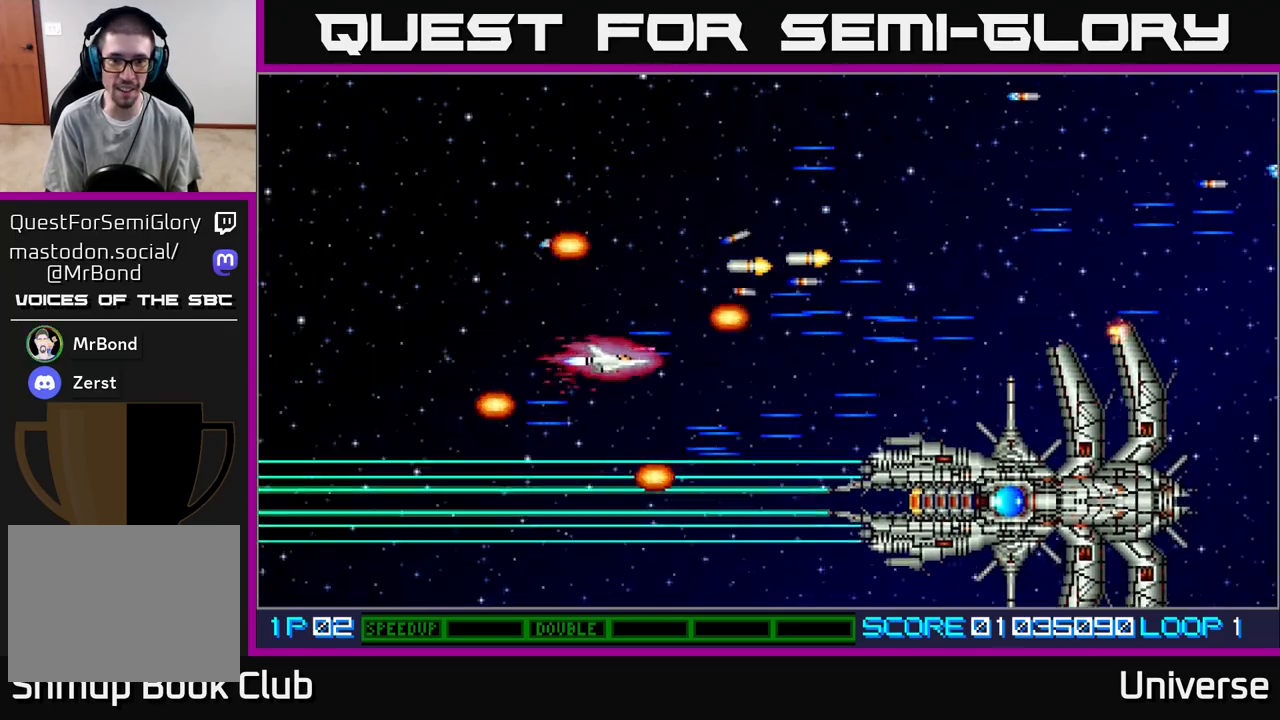
{"buttons": ["A", "DPAD_UP", "DPAD_LEFT"], "events": [[83, "DPAD_DOWN", "up"], [83, "DPAD_LEFT", "down"], [150, "DPAD_UP", "down"]]}
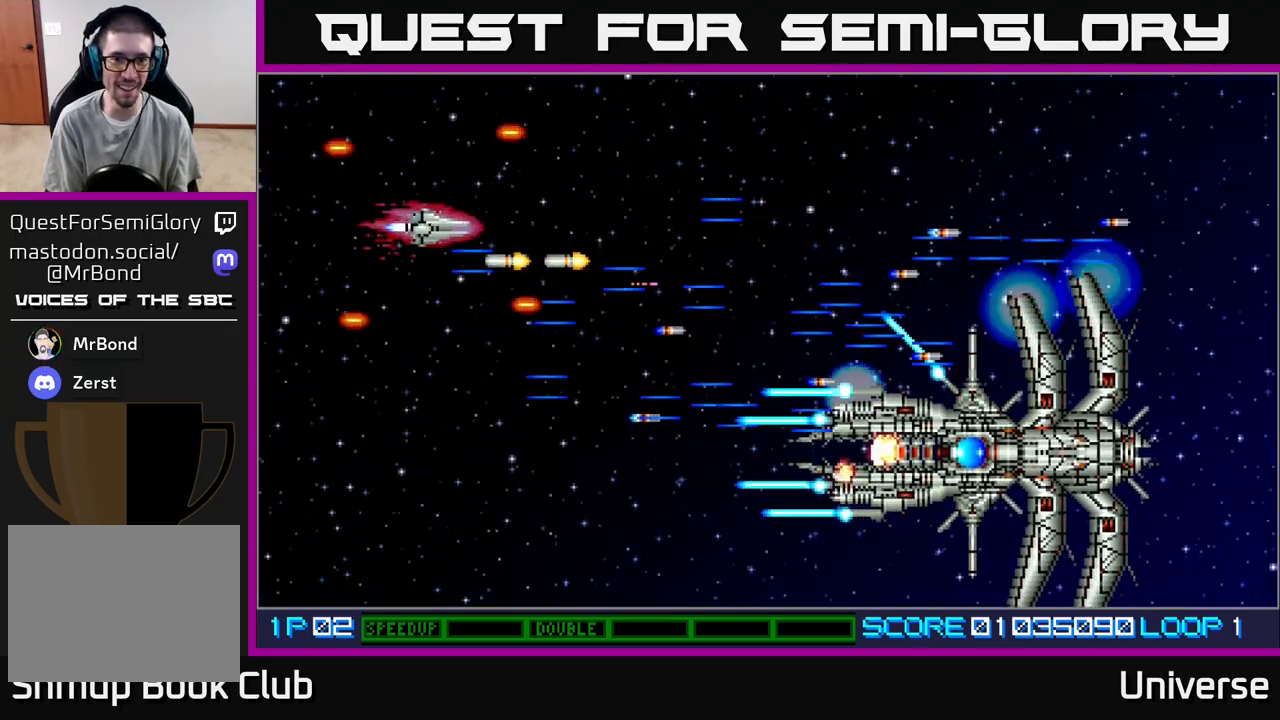
{"buttons": ["A", "DPAD_DOWN", "DPAD_RIGHT"], "events": [[117, "DPAD_LEFT", "up"], [133, "DPAD_RIGHT", "down"], [167, "DPAD_UP", "up"], [317, "DPAD_DOWN", "down"]]}
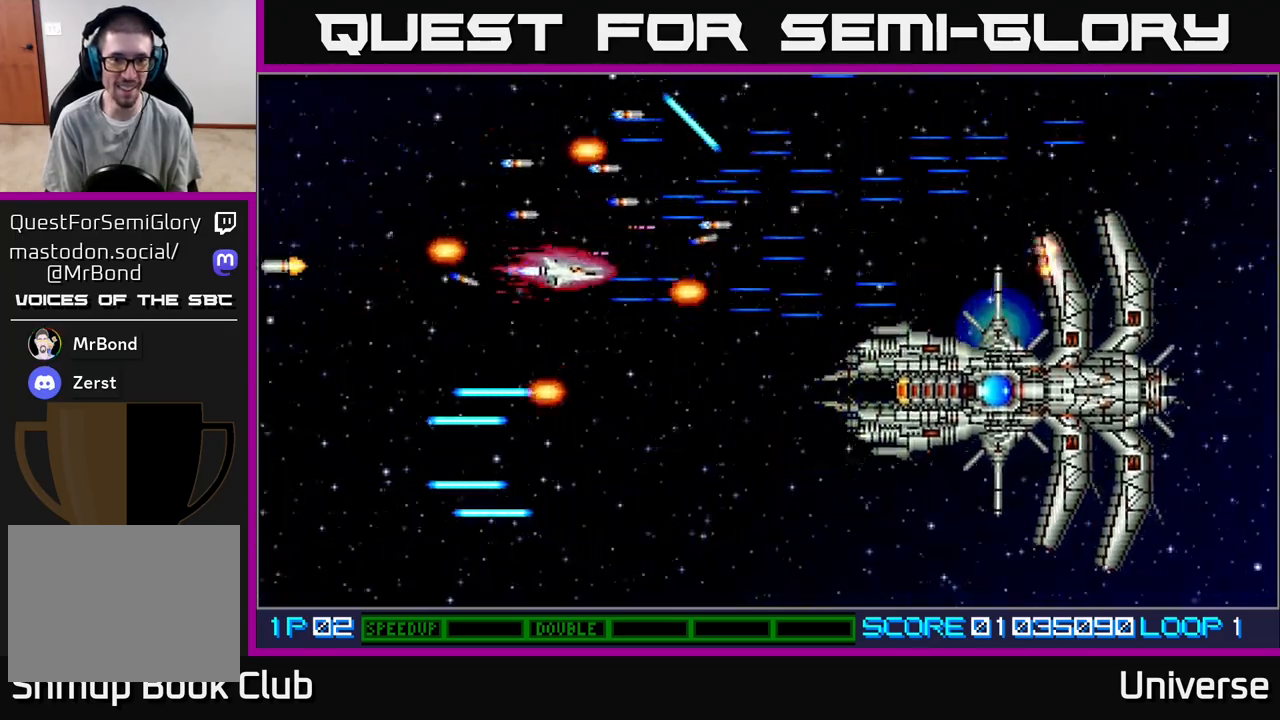
{"buttons": ["A"], "events": [[100, "DPAD_RIGHT", "up"], [233, "DPAD_LEFT", "down"], [250, "DPAD_DOWN", "up"], [267, "DPAD_UP", "down"], [333, "DPAD_LEFT", "up"], [367, "DPAD_UP", "up"]]}
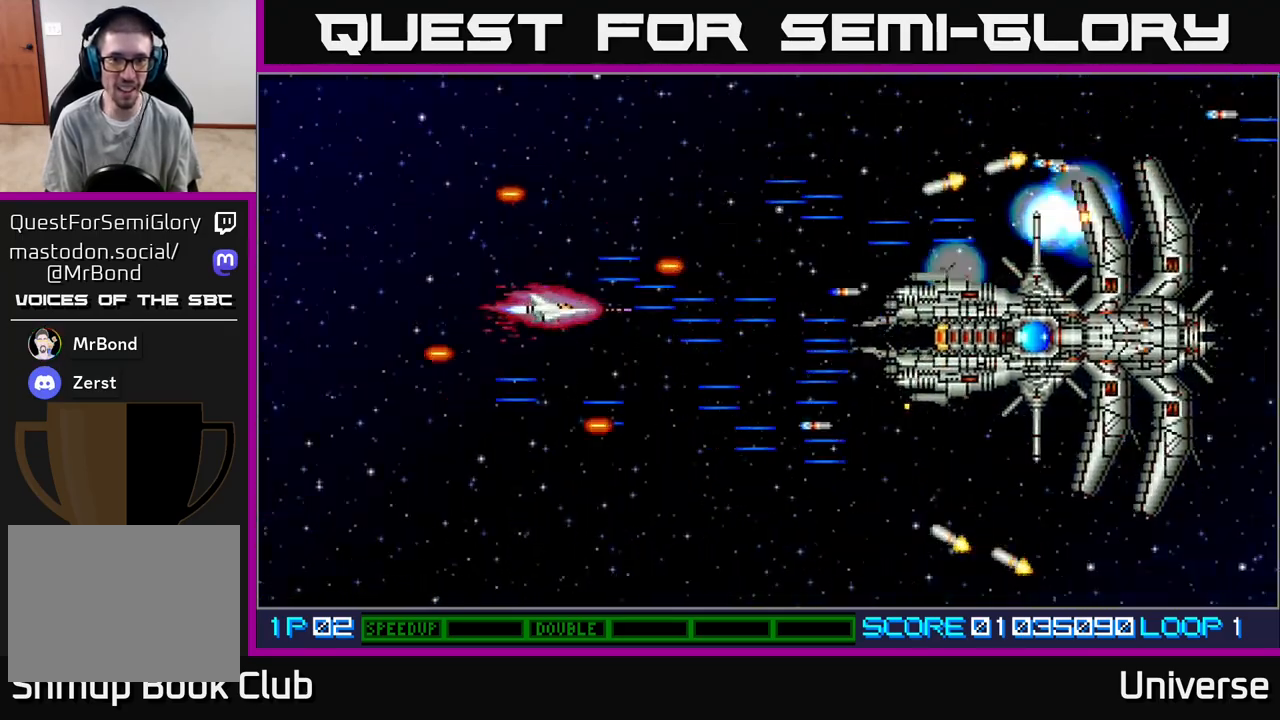
{"buttons": ["A", "DPAD_LEFT"], "events": [[67, "DPAD_LEFT", "down"], [233, "DPAD_UP", "down"], [250, "DPAD_LEFT", "up"], [333, "DPAD_UP", "up"], [433, "DPAD_LEFT", "down"], [450, "DPAD_DOWN", "down"], [483, "DPAD_DOWN", "up"]]}
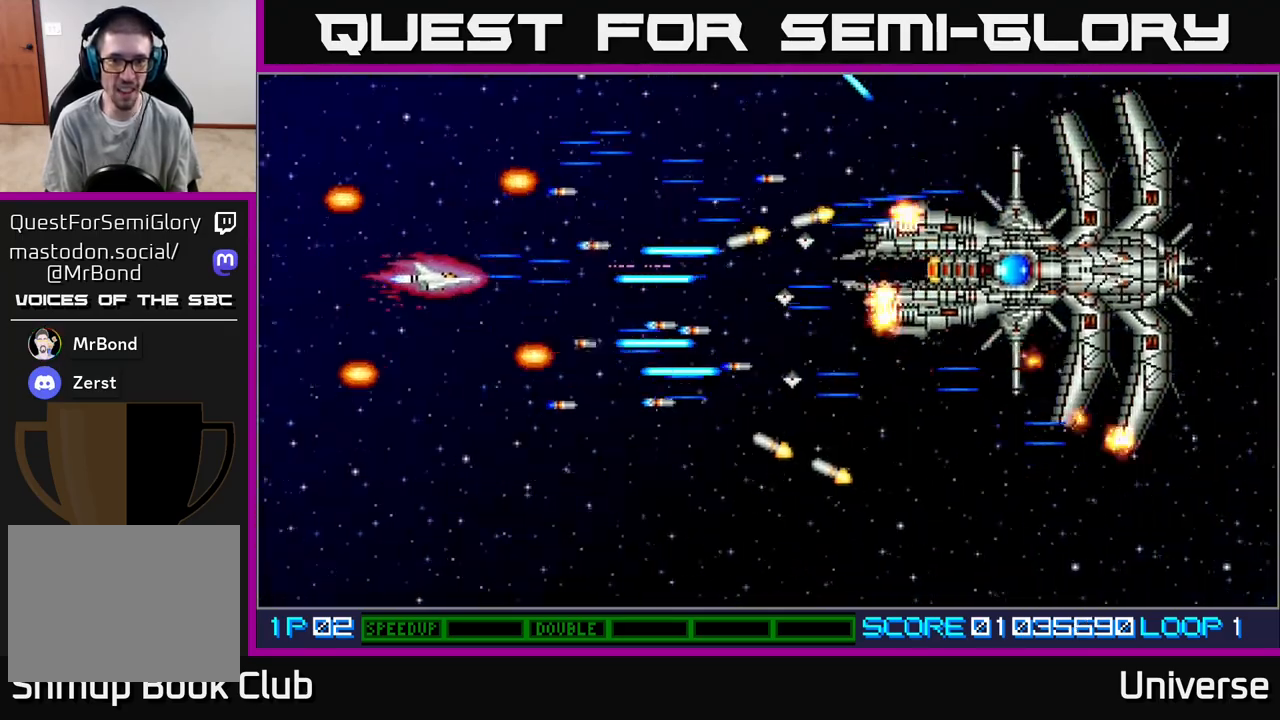
{"buttons": ["A", "DPAD_DOWN", "DPAD_RIGHT"], "events": [[83, "DPAD_DOWN", "down"], [167, "DPAD_LEFT", "up"], [450, "DPAD_RIGHT", "down"]]}
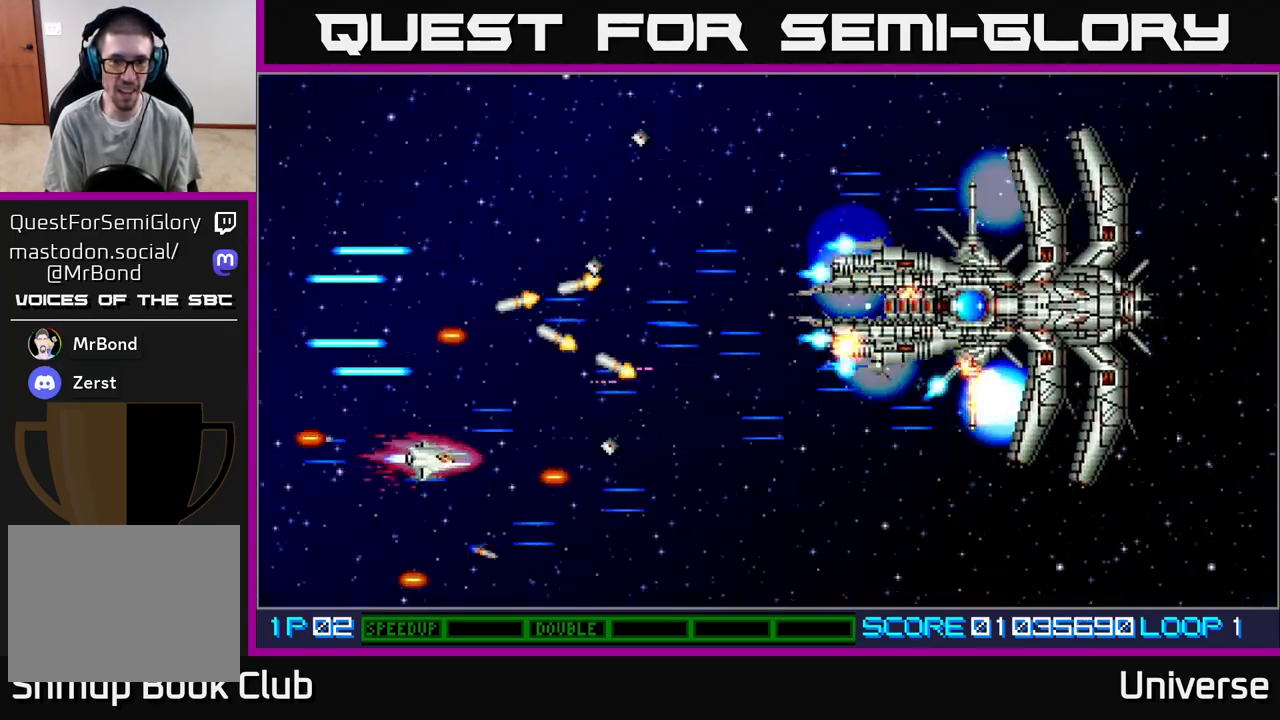
{"buttons": ["A", "DPAD_DOWN", "DPAD_LEFT"], "events": [[133, "DPAD_DOWN", "up"], [167, "DPAD_UP", "down"], [383, "DPAD_RIGHT", "up"], [417, "DPAD_LEFT", "down"], [417, "DPAD_UP", "up"], [467, "DPAD_DOWN", "down"]]}
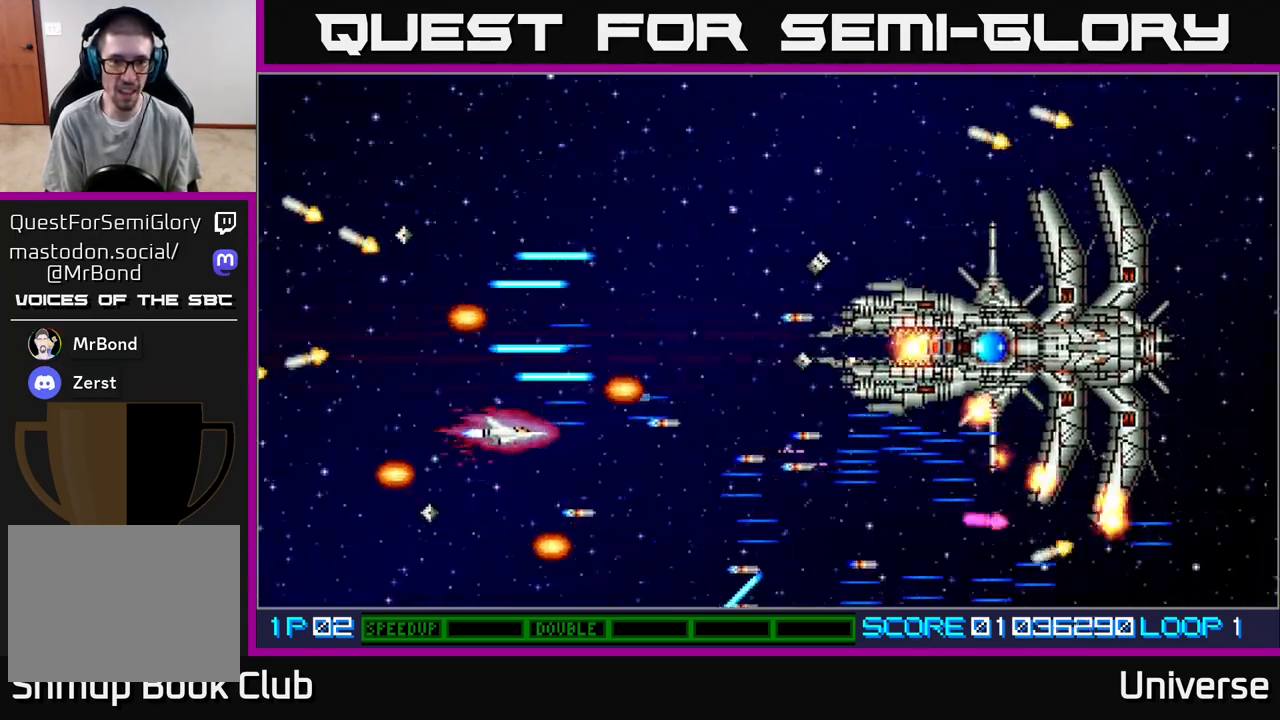
{"buttons": ["A", "DPAD_UP", "DPAD_LEFT"], "events": [[50, "DPAD_LEFT", "up"], [67, "DPAD_RIGHT", "down"], [83, "DPAD_DOWN", "up"], [217, "DPAD_RIGHT", "up"], [217, "DPAD_UP", "down"], [233, "DPAD_LEFT", "down"]]}
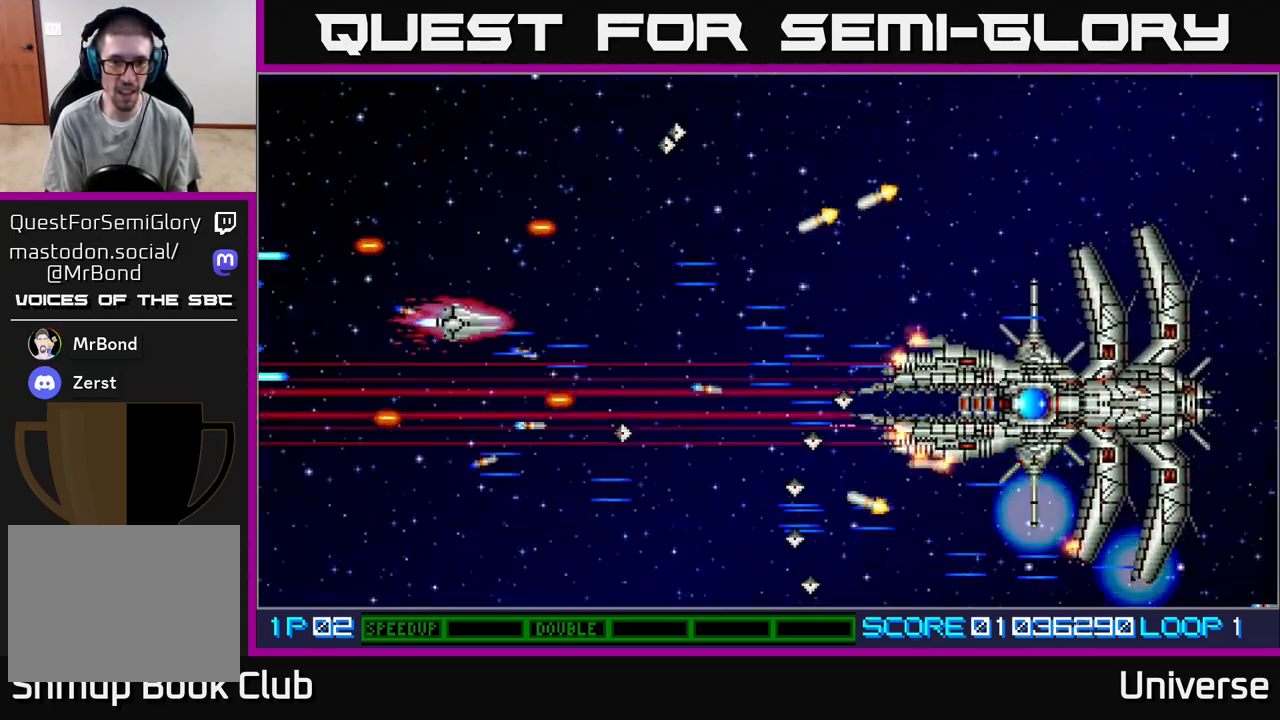
{"buttons": ["A", "DPAD_UP", "DPAD_RIGHT"]}
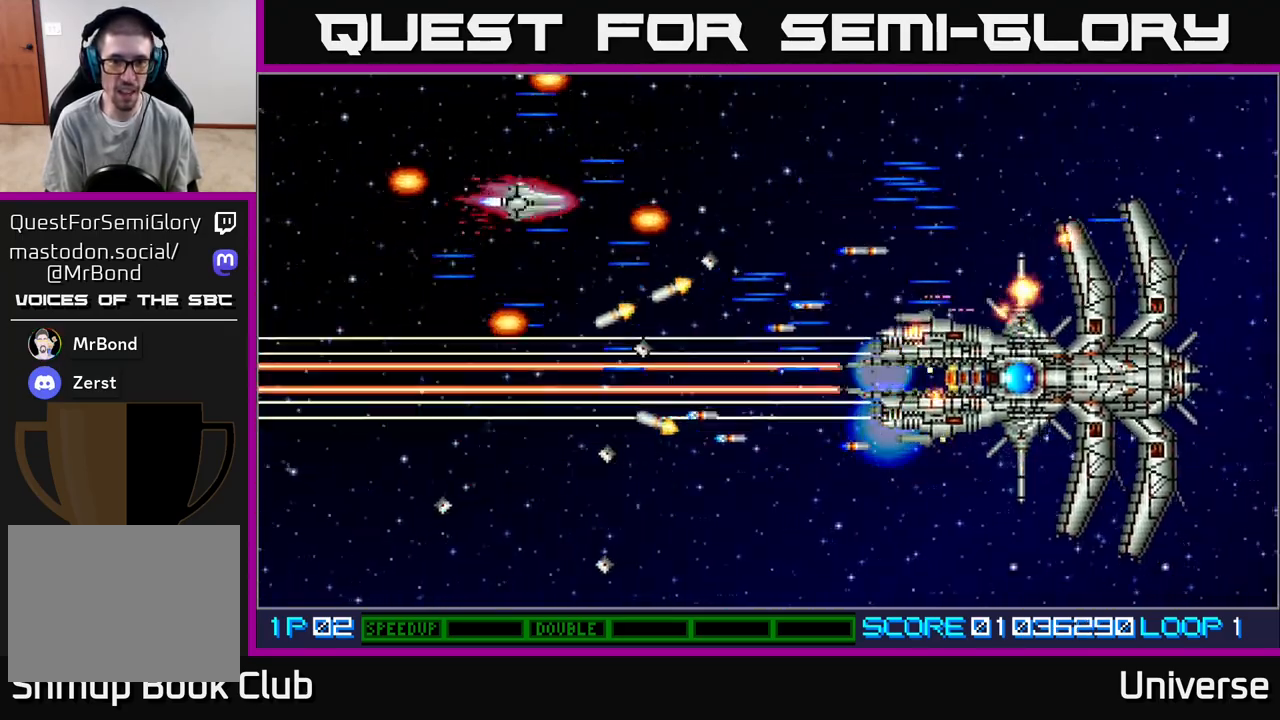
{"buttons": ["A", "DPAD_UP", "DPAD_LEFT"], "events": [[133, "DPAD_UP", "up"], [200, "DPAD_DOWN", "down"], [283, "DPAD_DOWN", "up"], [317, "DPAD_RIGHT", "up"], [317, "DPAD_UP", "down"], [350, "DPAD_LEFT", "down"], [417, "DPAD_LEFT", "up"], [467, "DPAD_LEFT", "down"]]}
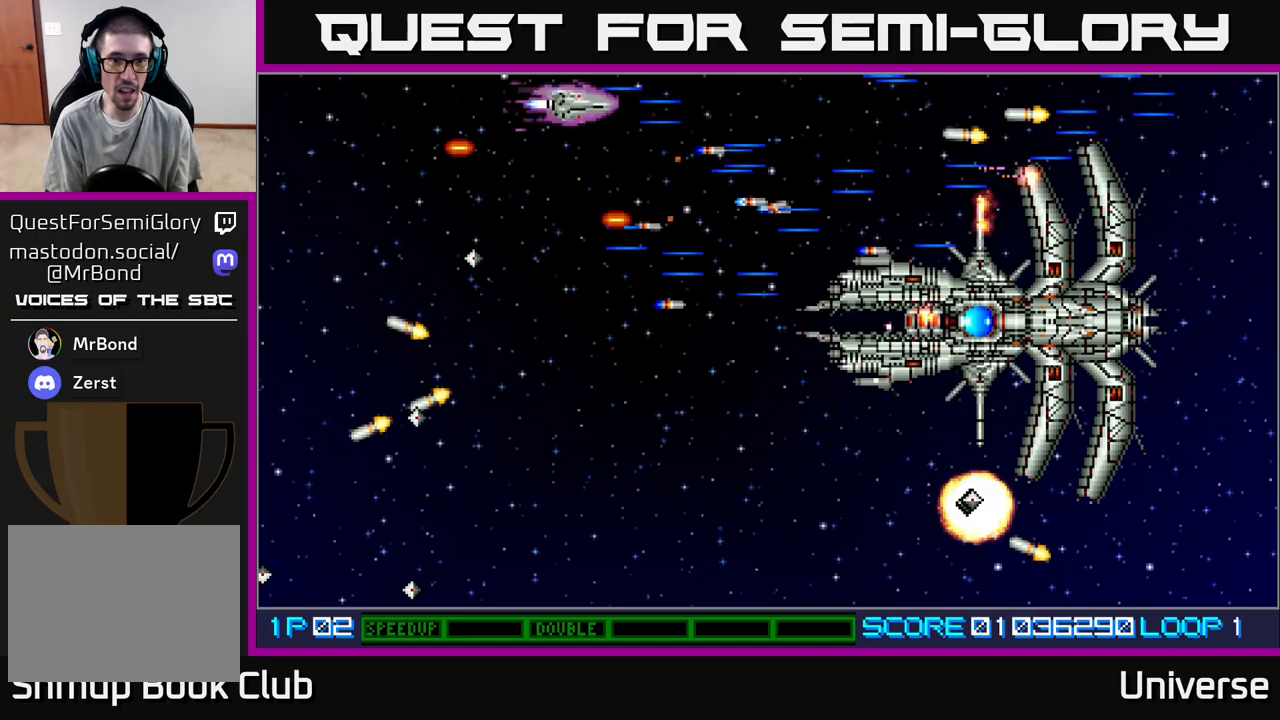
{"buttons": ["A", "DPAD_LEFT"], "events": [[50, "DPAD_UP", "up"], [67, "DPAD_DOWN", "down"], [67, "DPAD_LEFT", "up"], [167, "DPAD_DOWN", "up"], [167, "DPAD_RIGHT", "down"], [200, "DPAD_DOWN", "down"], [217, "DPAD_RIGHT", "up"], [350, "DPAD_LEFT", "down"], [467, "DPAD_DOWN", "up"]]}
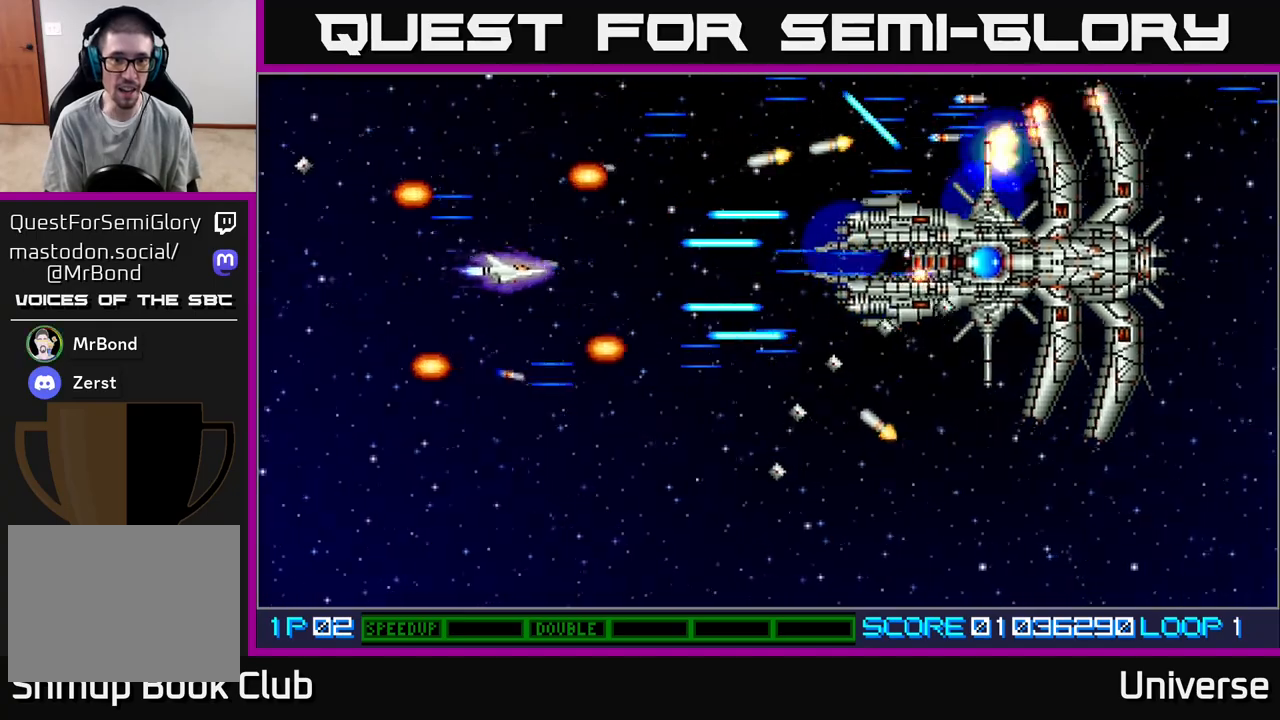
{"buttons": ["A", "DPAD_DOWN"], "events": [[17, "DPAD_DOWN", "down"], [50, "DPAD_LEFT", "up"], [117, "DPAD_DOWN", "up"], [200, "DPAD_LEFT", "down"], [267, "DPAD_DOWN", "down"], [433, "DPAD_LEFT", "up"]]}
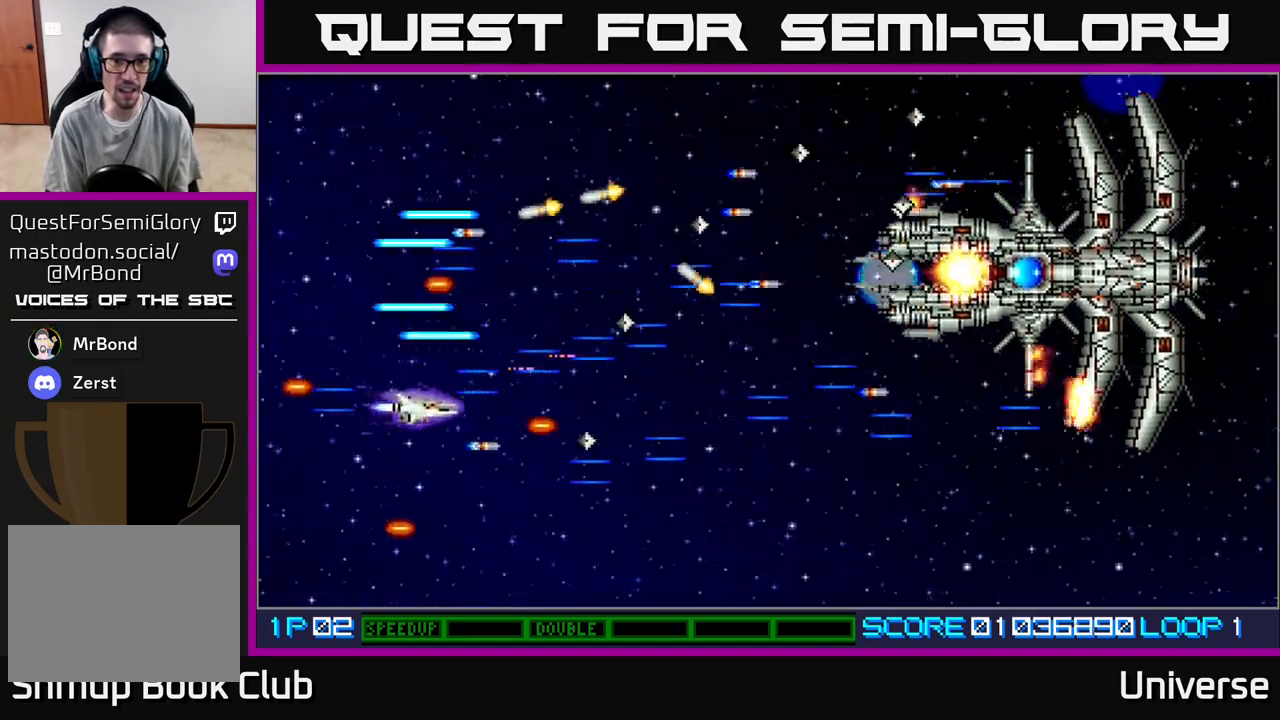
{"buttons": ["A", "DPAD_UP", "DPAD_RIGHT"], "events": [[50, "DPAD_RIGHT", "down"], [167, "DPAD_RIGHT", "up"], [267, "DPAD_RIGHT", "down"], [333, "DPAD_DOWN", "up"], [383, "DPAD_UP", "down"]]}
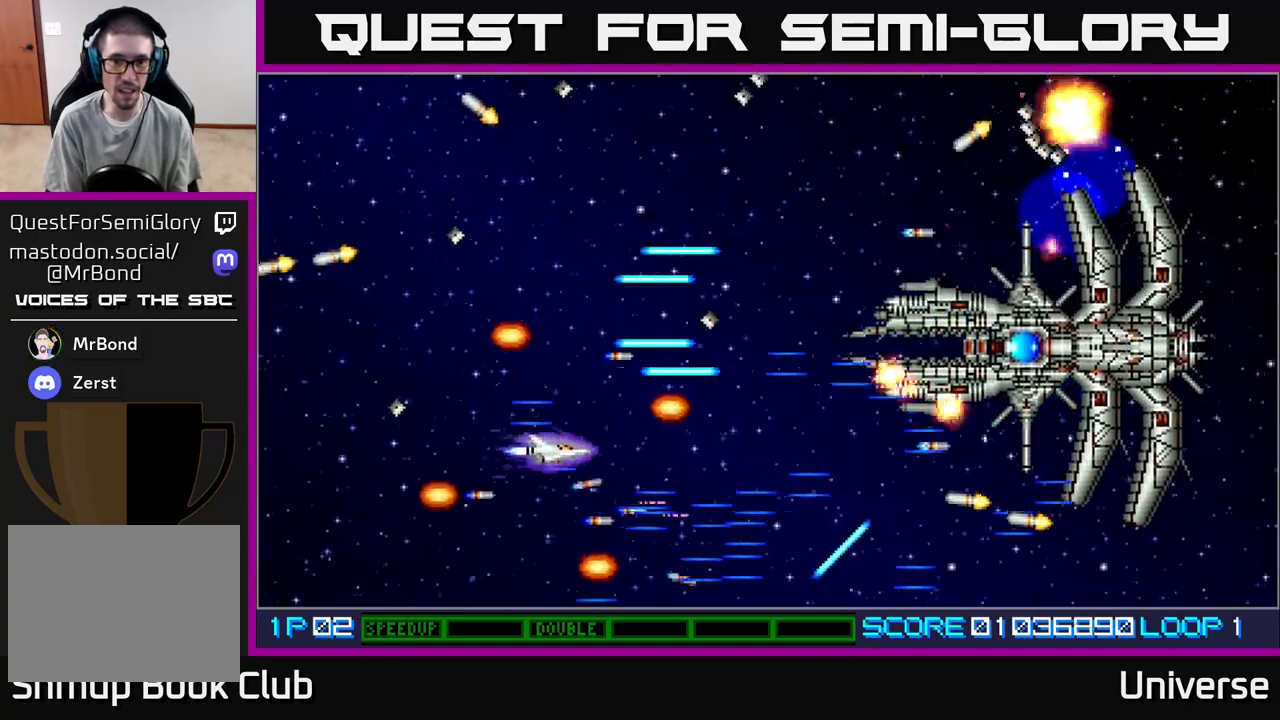
{"buttons": ["A", "DPAD_UP"], "events": [[17, "DPAD_RIGHT", "up"], [83, "DPAD_UP", "up"], [100, "DPAD_RIGHT", "down"], [117, "DPAD_DOWN", "down"], [217, "DPAD_RIGHT", "up"], [250, "DPAD_DOWN", "up"], [350, "DPAD_RIGHT", "down"], [417, "DPAD_UP", "down"], [483, "DPAD_RIGHT", "up"]]}
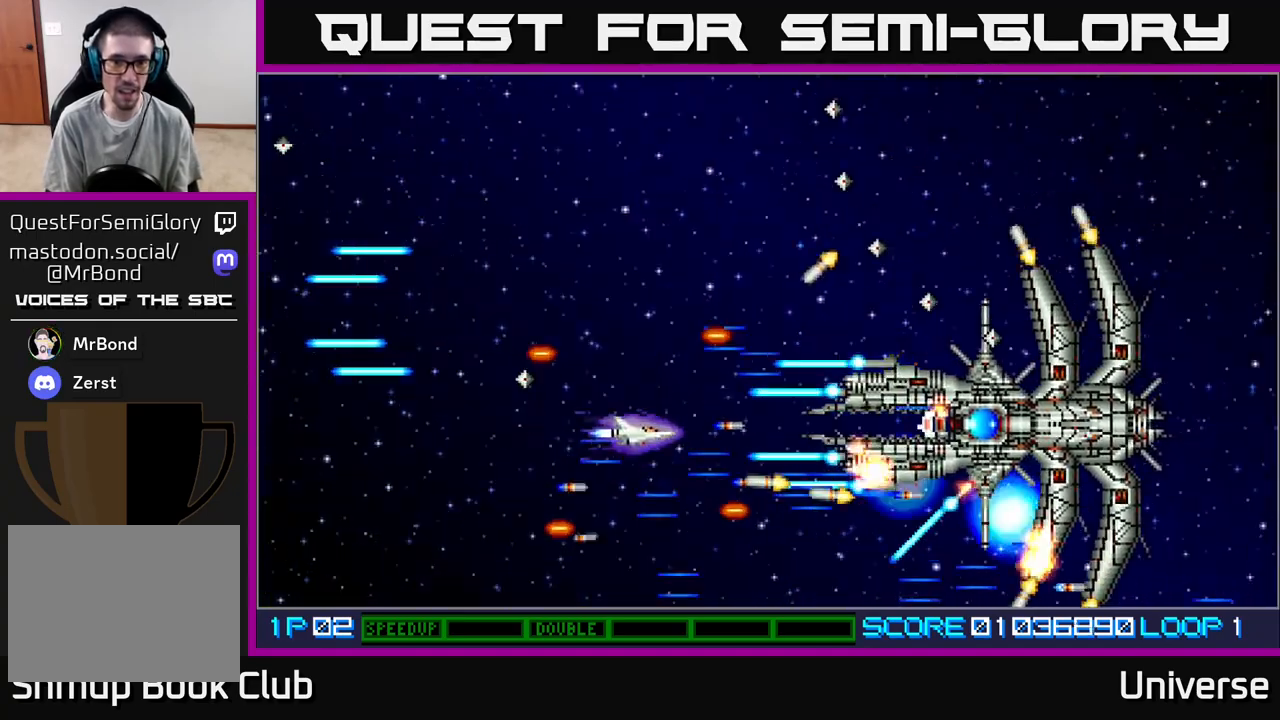
{"buttons": ["A", "DPAD_UP", "DPAD_LEFT"], "events": [[67, "DPAD_LEFT", "down"], [117, "DPAD_UP", "up"], [167, "DPAD_DOWN", "down"], [233, "DPAD_DOWN", "up"], [300, "DPAD_UP", "down"], [400, "DPAD_LEFT", "up"], [417, "DPAD_LEFT", "down"]]}
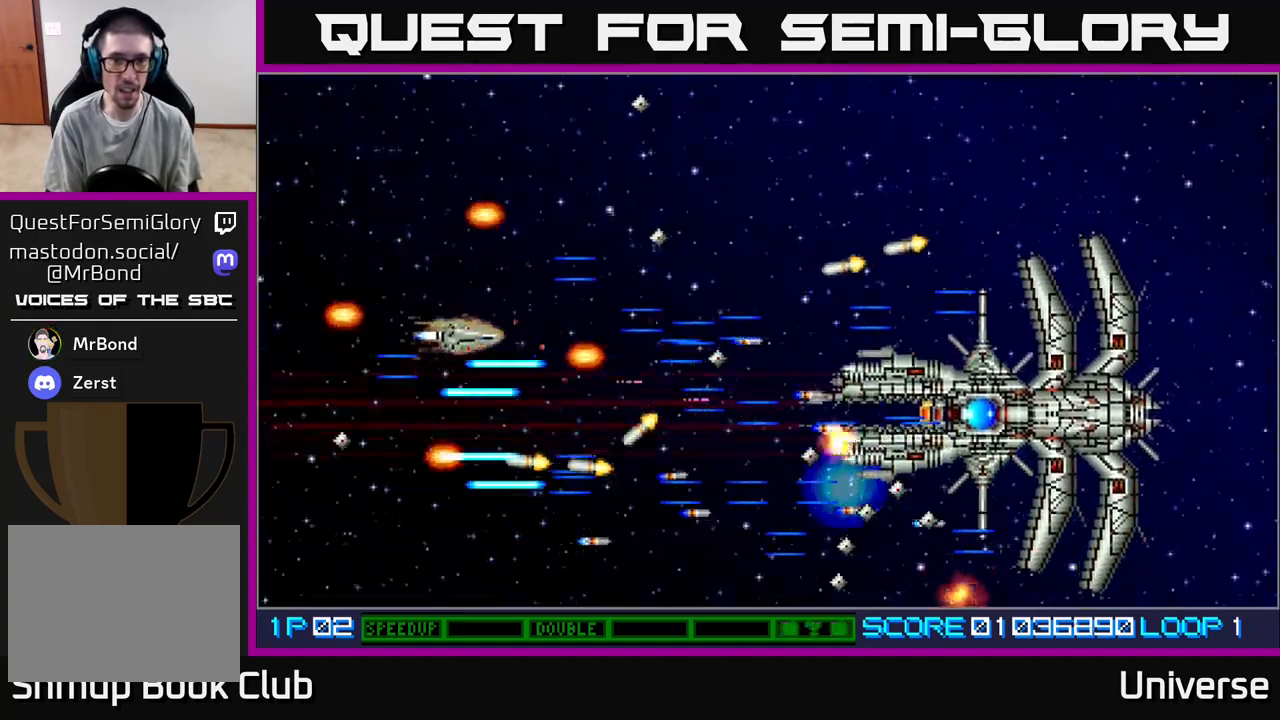
{"buttons": ["A", "DPAD_UP", "DPAD_RIGHT"], "events": [[217, "DPAD_UP", "up"], [233, "DPAD_DOWN", "down"], [233, "DPAD_LEFT", "up"], [300, "DPAD_DOWN", "up"], [300, "DPAD_LEFT", "down"], [317, "DPAD_UP", "down"], [333, "DPAD_LEFT", "up"], [400, "DPAD_RIGHT", "down"]]}
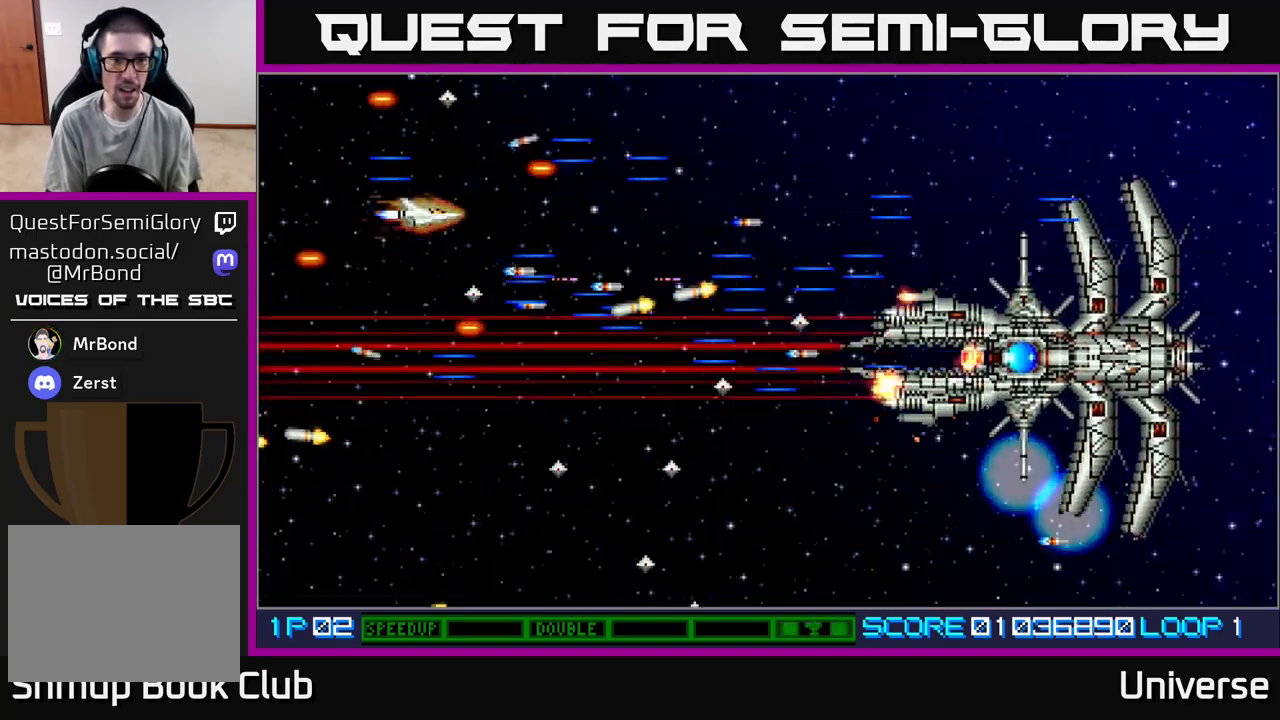
{"buttons": ["A", "DPAD_UP"], "events": [[17, "DPAD_UP", "up"], [183, "DPAD_UP", "down"], [250, "DPAD_RIGHT", "up"], [367, "DPAD_RIGHT", "down"], [367, "DPAD_UP", "up"], [383, "DPAD_DOWN", "down"], [417, "DPAD_DOWN", "up"], [450, "DPAD_UP", "down"], [483, "DPAD_RIGHT", "up"]]}
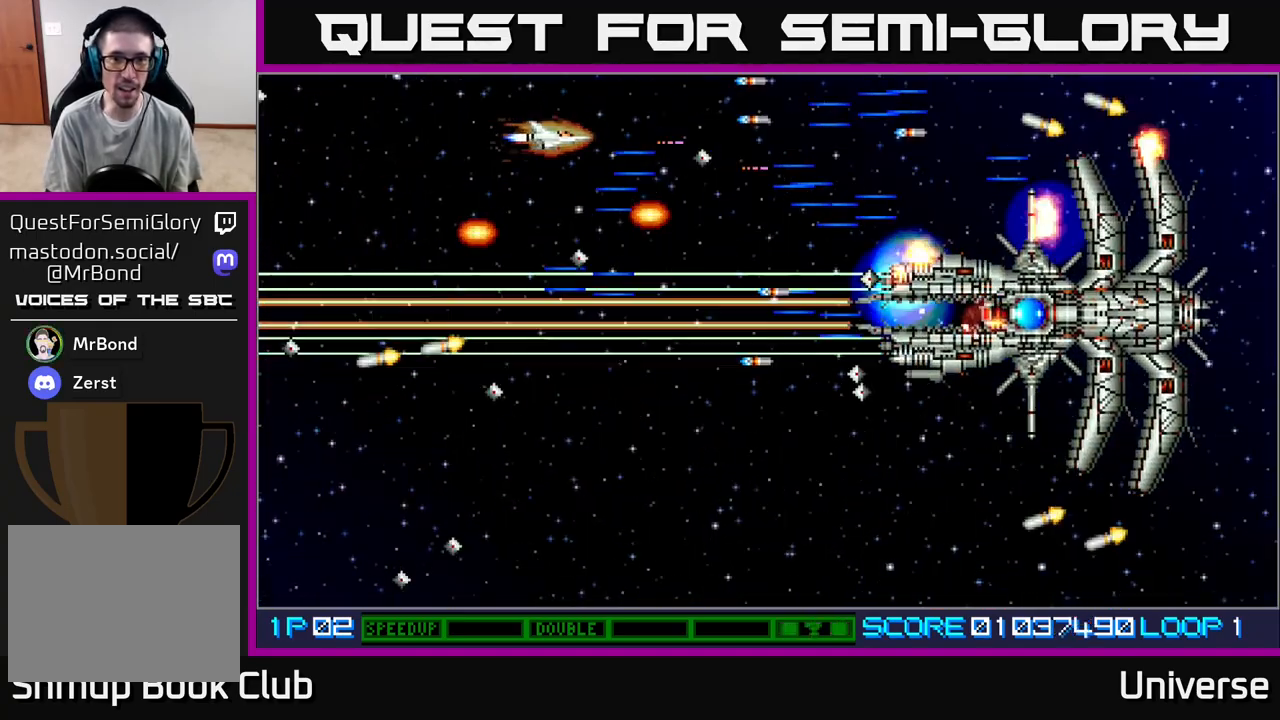
{"buttons": ["A"], "events": [[67, "DPAD_LEFT", "down"], [67, "DPAD_UP", "up"], [117, "DPAD_DOWN", "down"], [133, "DPAD_LEFT", "up"], [200, "DPAD_DOWN", "up"], [383, "DPAD_RIGHT", "down"], [383, "DPAD_UP", "down"], [433, "DPAD_RIGHT", "up"], [500, "DPAD_UP", "up"]]}
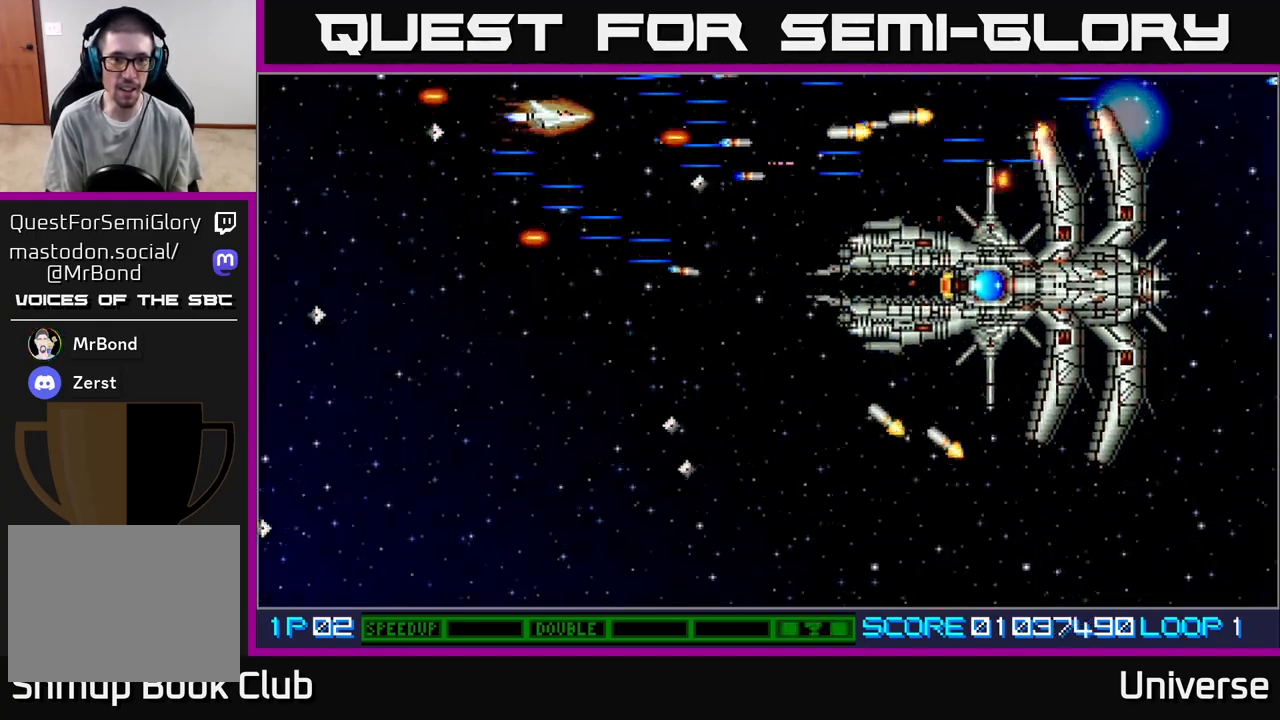
{"buttons": ["A", "DPAD_LEFT"], "events": [[50, "DPAD_DOWN", "down"], [67, "DPAD_LEFT", "down"], [167, "DPAD_LEFT", "up"], [267, "DPAD_RIGHT", "down"], [350, "DPAD_DOWN", "up"], [417, "DPAD_DOWN", "down"], [433, "DPAD_RIGHT", "up"], [450, "DPAD_LEFT", "down"], [467, "DPAD_DOWN", "up"]]}
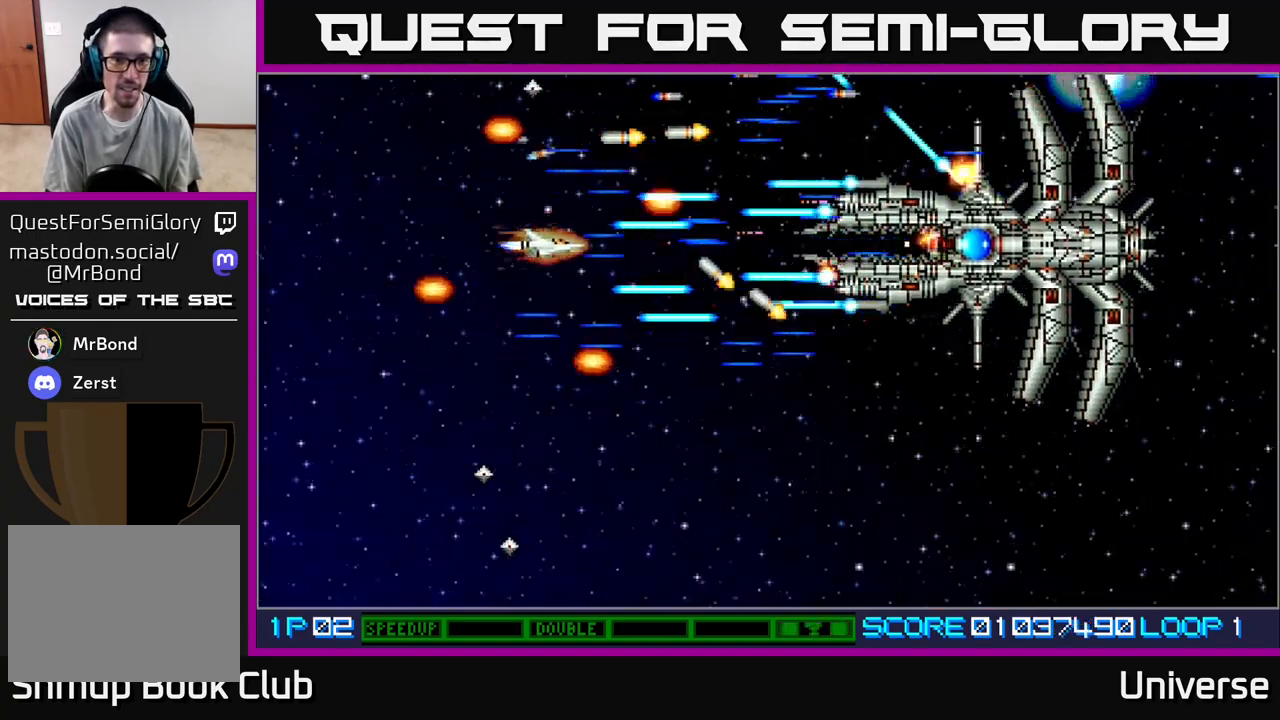
{"buttons": ["A", "DPAD_DOWN", "DPAD_LEFT"], "events": [[117, "DPAD_DOWN", "down"]]}
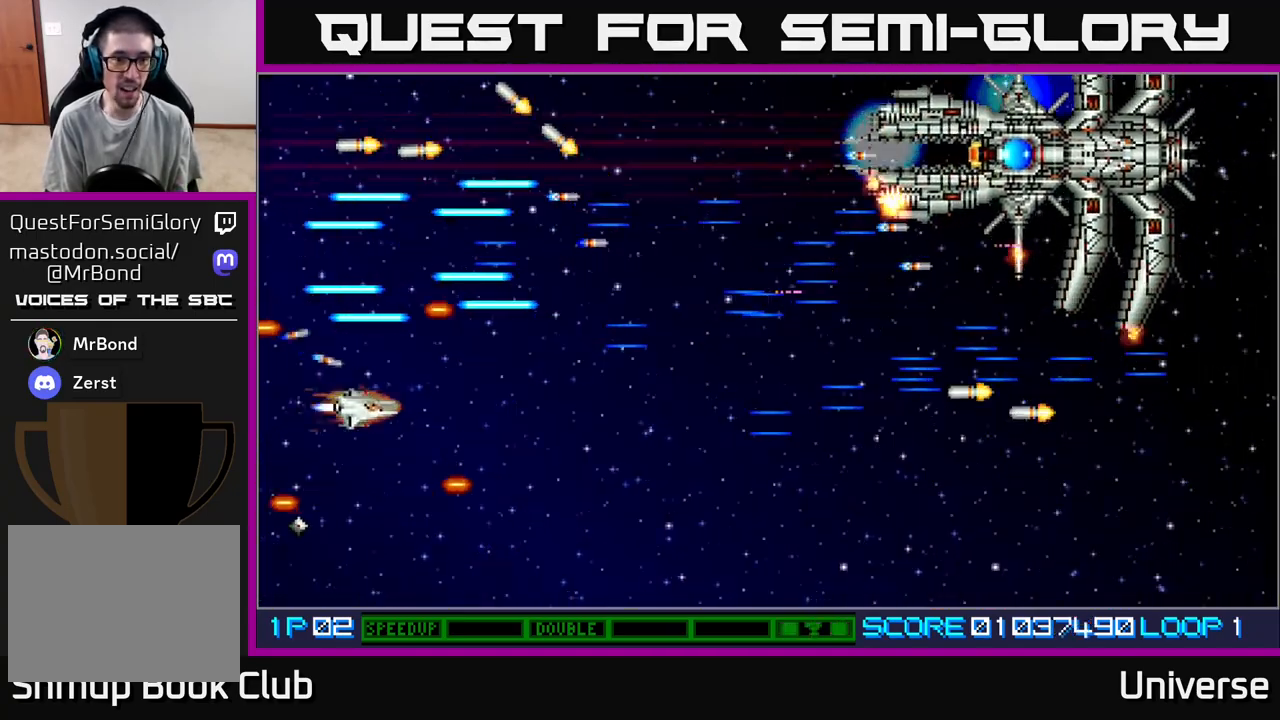
{"buttons": ["A", "DPAD_RIGHT"], "events": [[17, "DPAD_LEFT", "up"], [50, "DPAD_RIGHT", "down"], [67, "DPAD_DOWN", "up"], [100, "DPAD_UP", "down"], [350, "DPAD_RIGHT", "up"], [483, "DPAD_RIGHT", "down"], [500, "DPAD_UP", "up"]]}
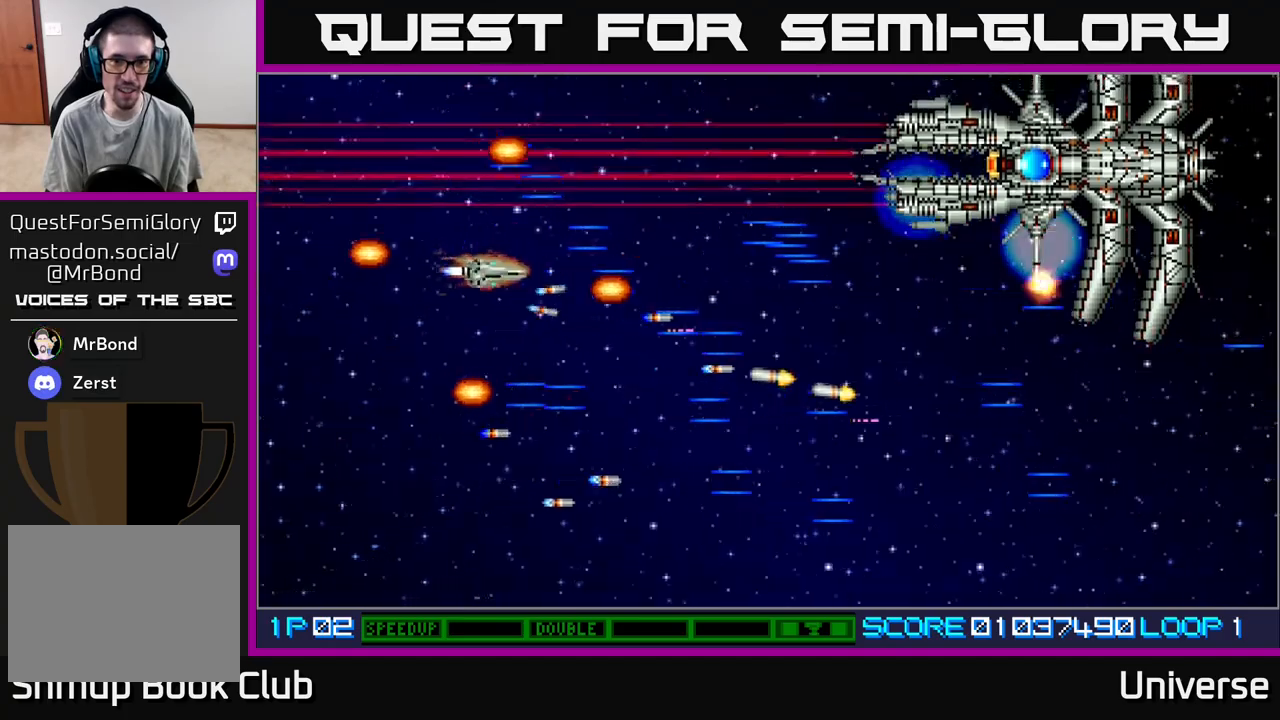
{"buttons": ["A", "DPAD_DOWN", "DPAD_RIGHT"], "events": [[17, "DPAD_DOWN", "down"], [17, "DPAD_RIGHT", "up"], [183, "DPAD_DOWN", "up"], [200, "DPAD_LEFT", "down"], [317, "DPAD_DOWN", "down"], [350, "DPAD_LEFT", "up"], [450, "DPAD_RIGHT", "down"]]}